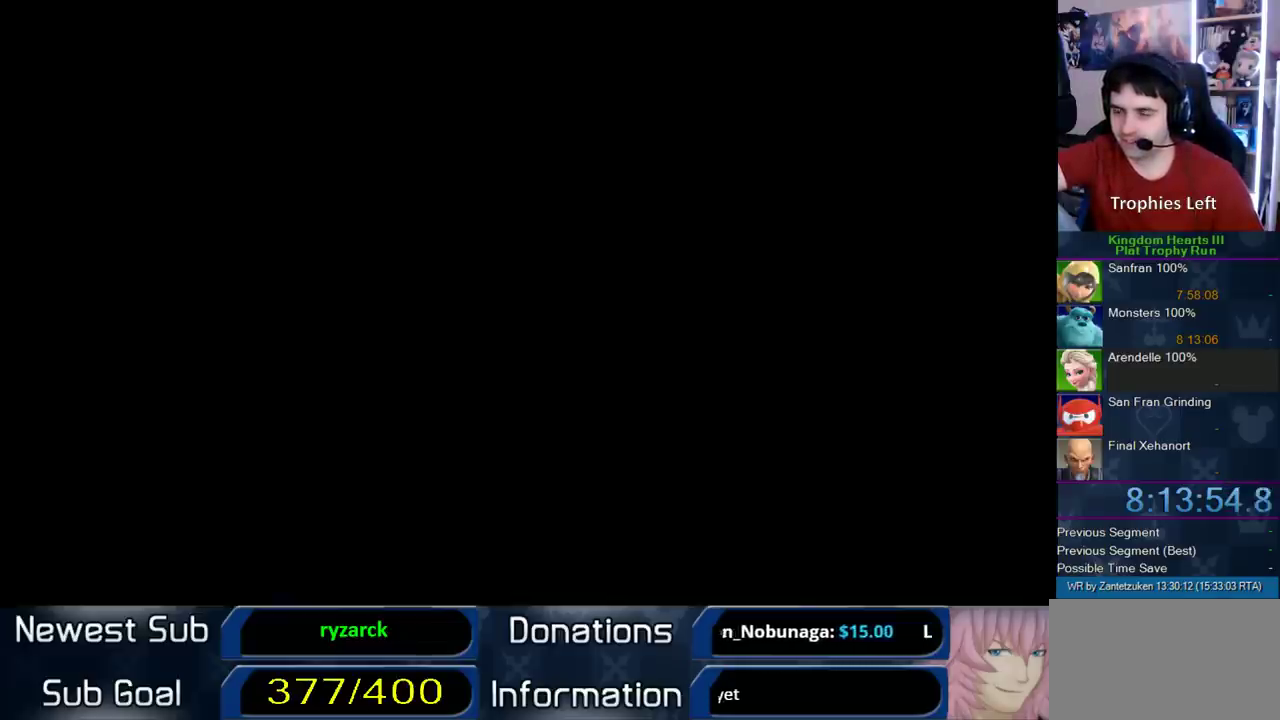
Gameplay with a controller (PlayStation layout); each line is a JSON object with the inputs held at the frame after it. "events" lists button and stick changes between this image and that frame as [ms after this image, input, new state], when the widget could be followed in between. Not read: L2 R2.
{"buttons": [], "left_stick": "down", "right_stick": "up-right", "events": [[133, "left_stick", "down"], [167, "right_stick", "up-right"]]}
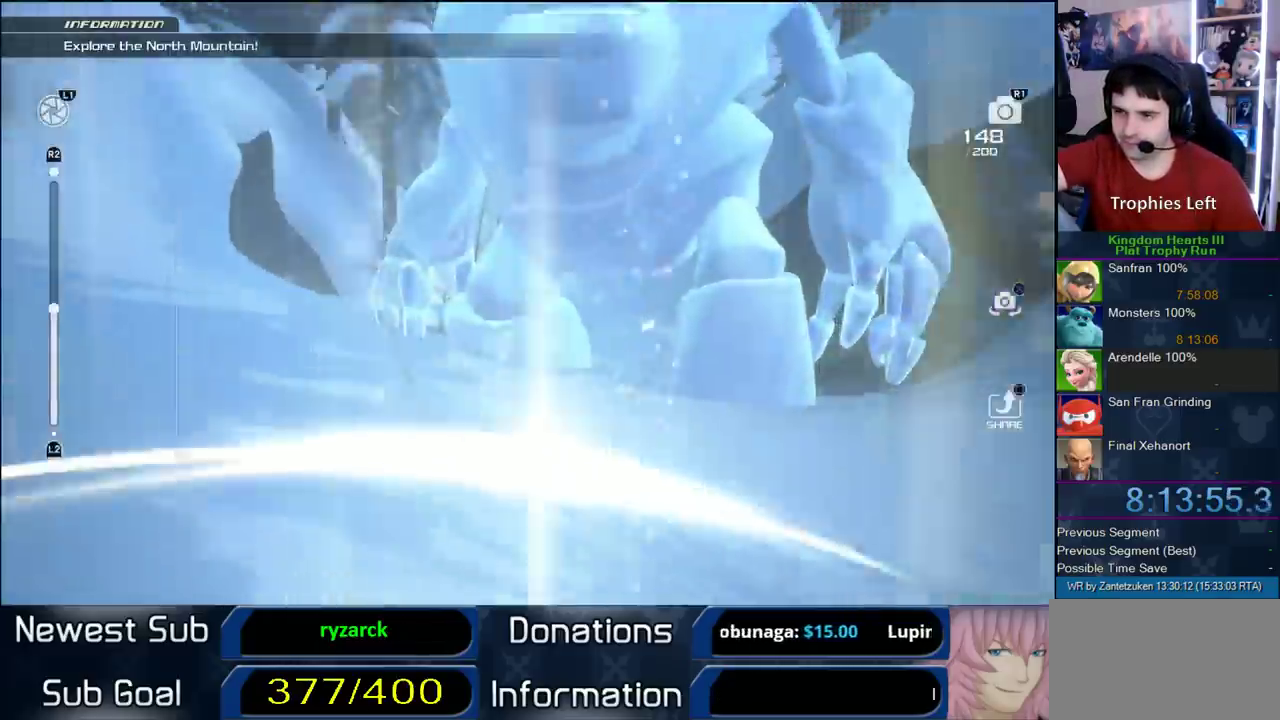
{"buttons": [], "left_stick": "down-left", "right_stick": "center", "events": [[117, "left_stick", "down-left"], [167, "right_stick", "center"]]}
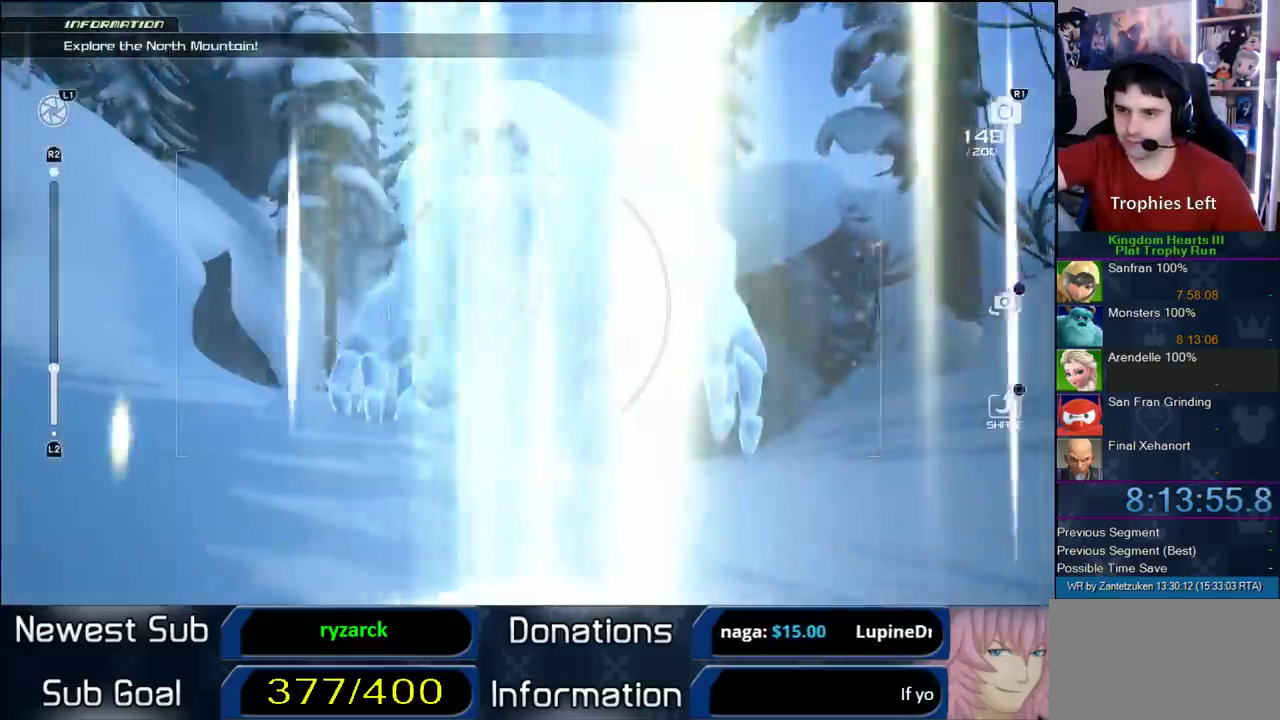
{"buttons": [], "left_stick": "center", "right_stick": "center", "events": [[183, "left_stick", "down"], [367, "left_stick", "center"]]}
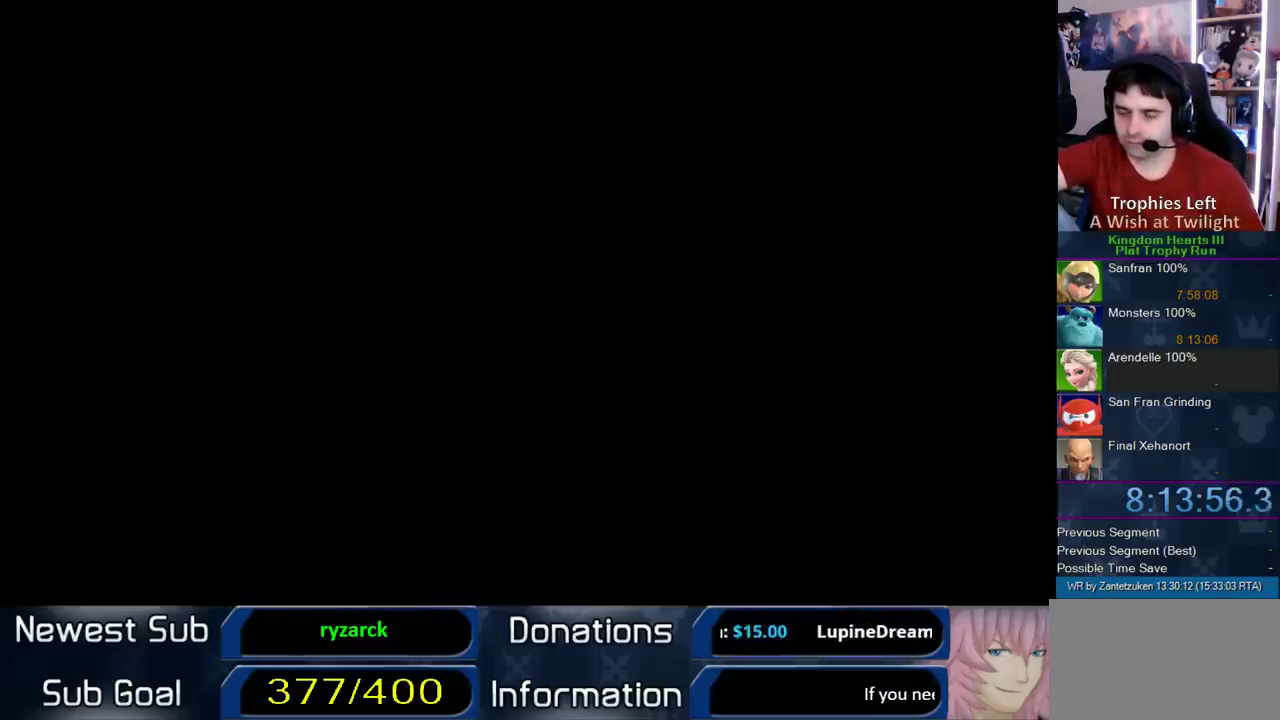
{"buttons": [], "left_stick": "right", "right_stick": "center", "events": [[150, "CROSS", "down"], [267, "CROSS", "up"], [317, "CROSS", "down"], [400, "CROSS", "up"], [483, "left_stick", "right"]]}
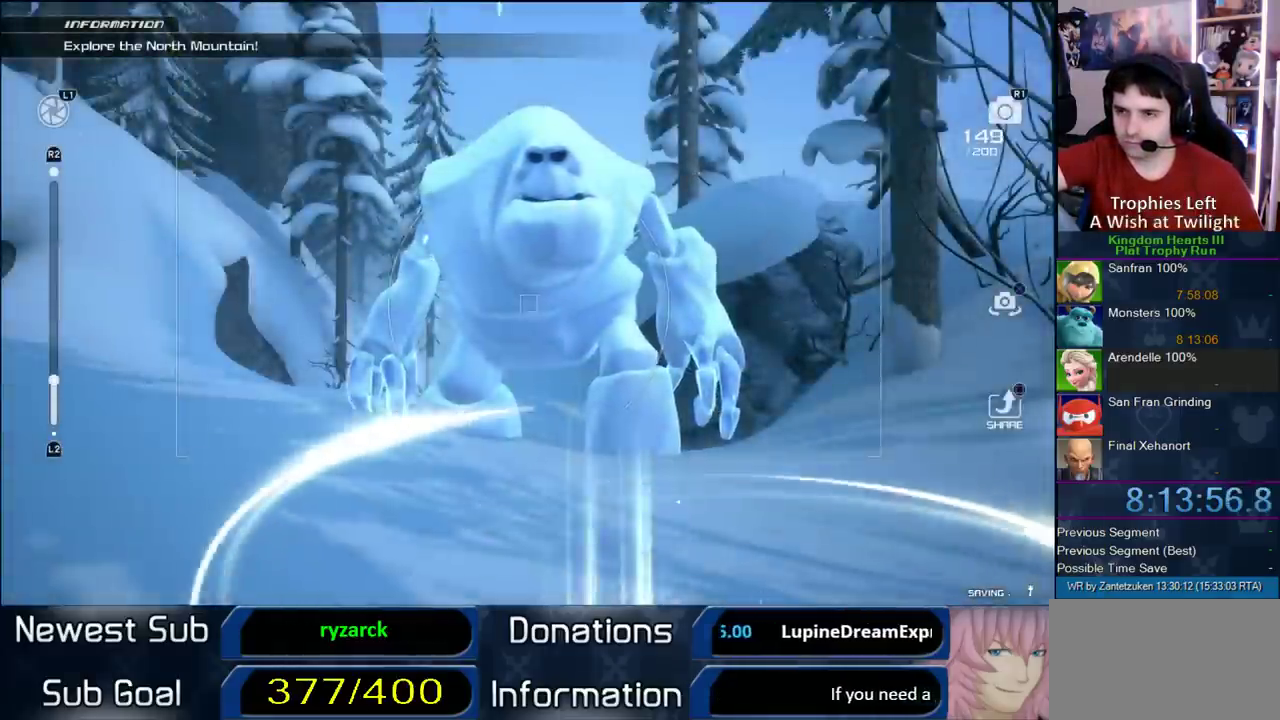
{"buttons": [], "left_stick": "up-right", "right_stick": "center", "events": [[233, "left_stick", "up-right"], [317, "CROSS", "down"], [417, "CROSS", "up"]]}
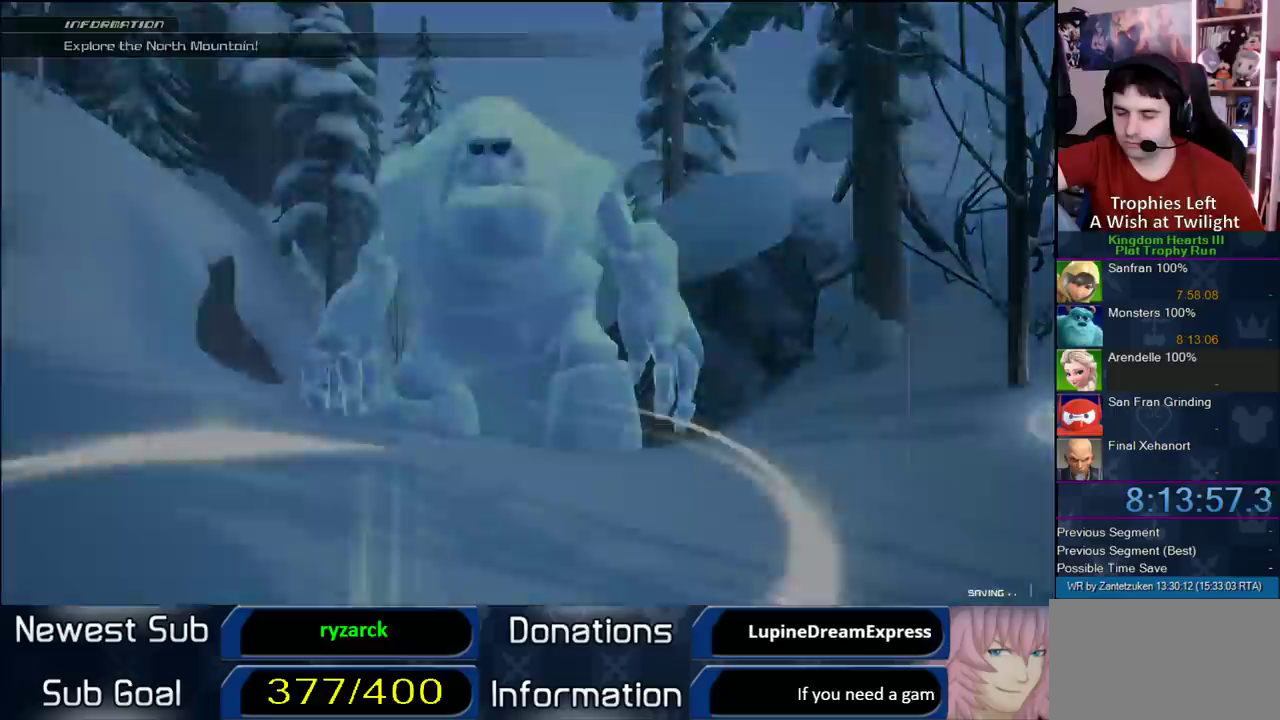
{"buttons": [], "left_stick": "up-right", "right_stick": "center", "events": [[17, "right_stick", "up-left"], [233, "right_stick", "center"], [367, "SQUARE", "down"], [467, "SQUARE", "up"]]}
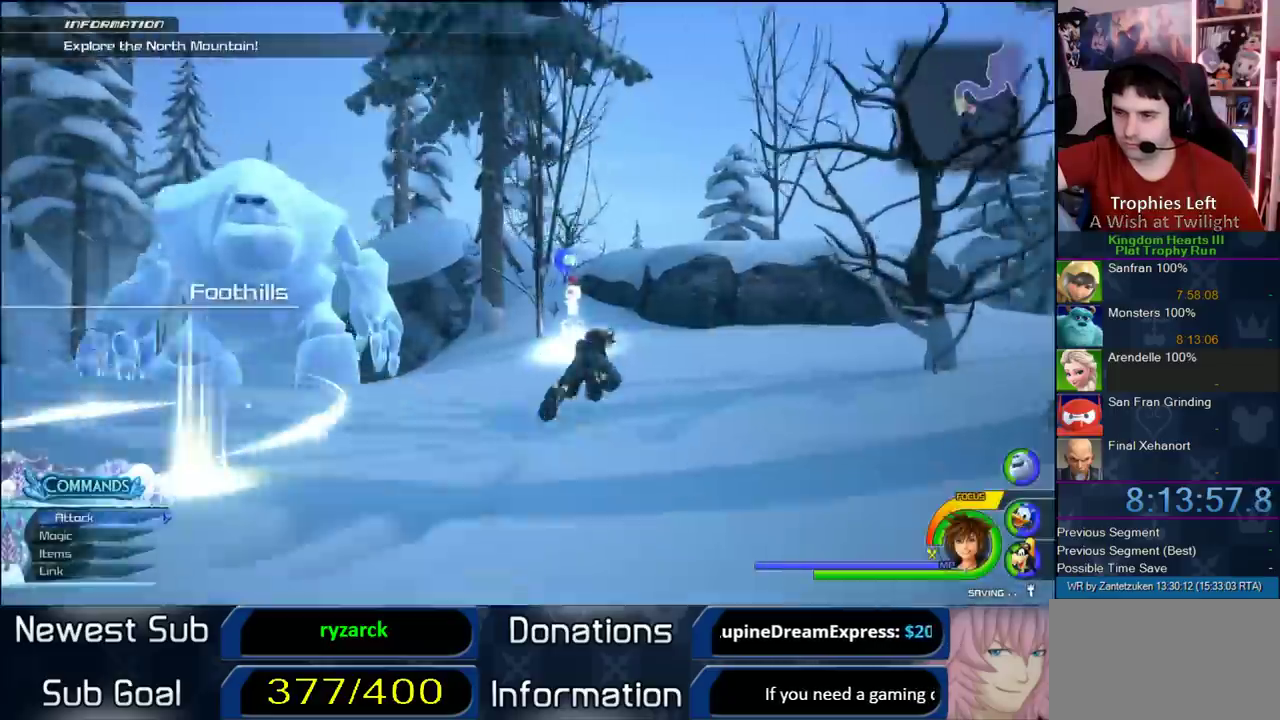
{"buttons": [], "left_stick": "left", "right_stick": "center"}
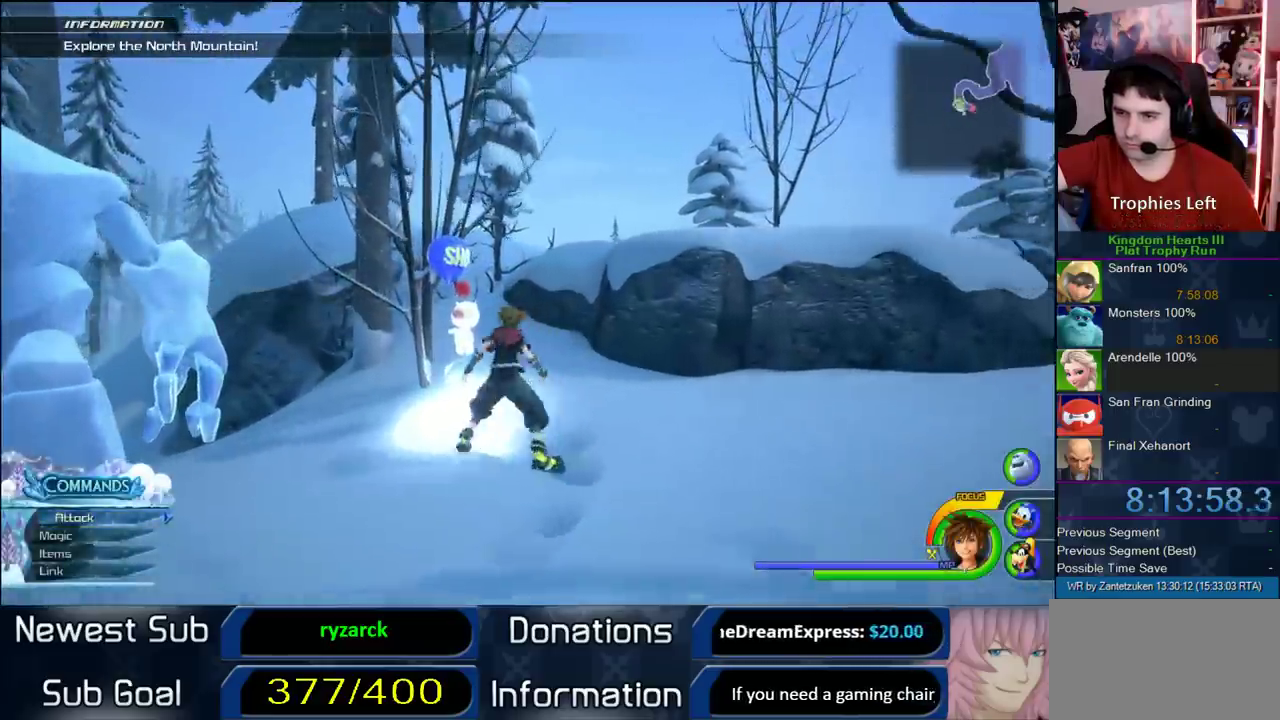
{"buttons": [], "left_stick": "center", "right_stick": "center"}
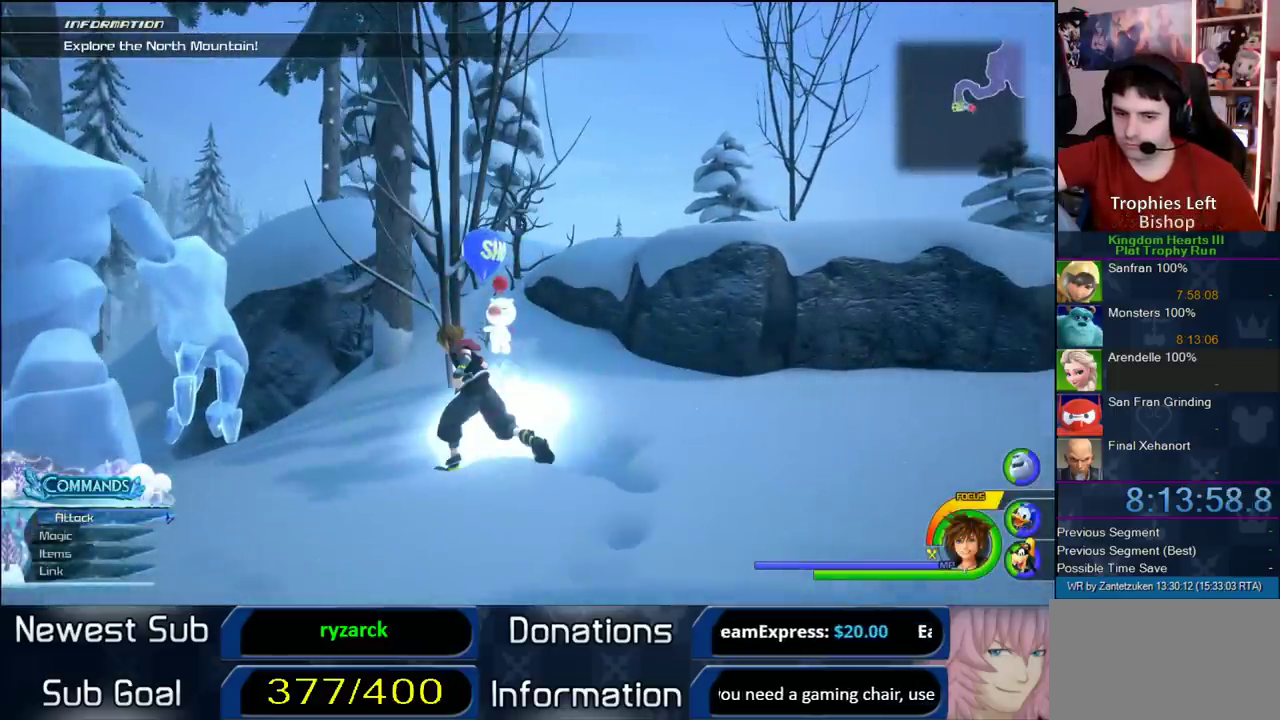
{"buttons": [], "left_stick": "center", "right_stick": "center", "events": []}
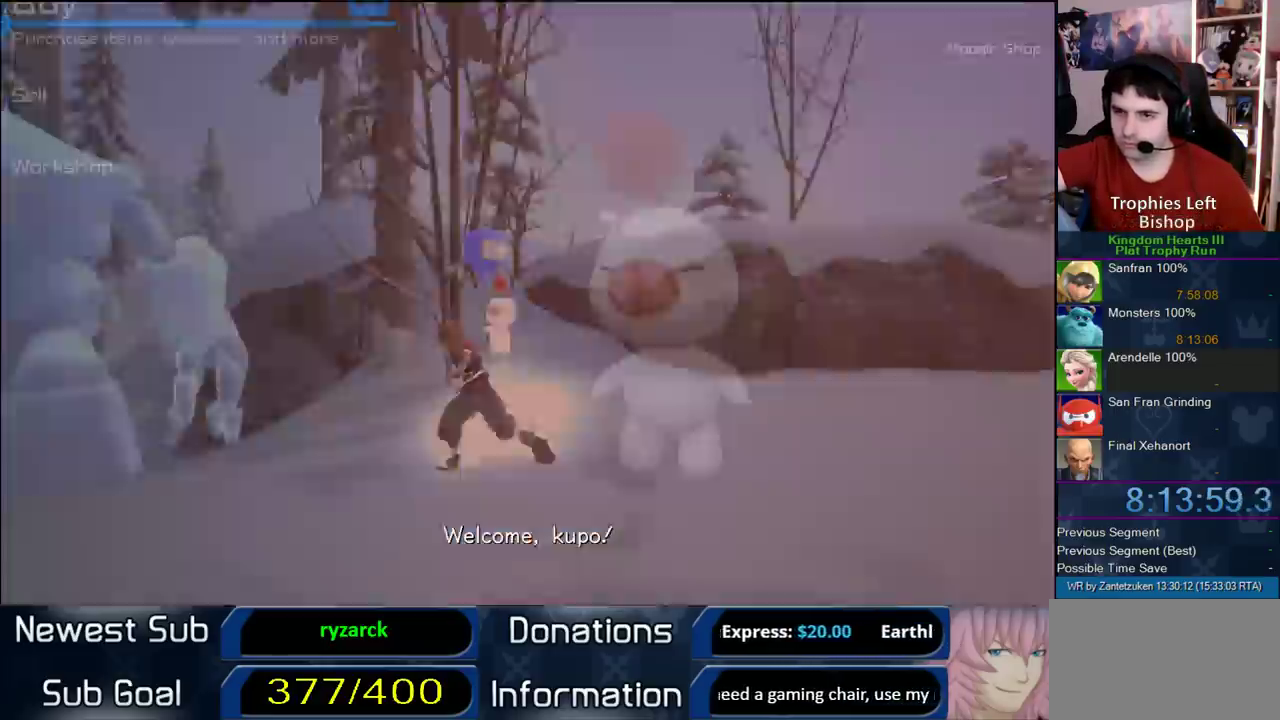
{"buttons": ["CIRCLE"], "left_stick": "center", "right_stick": "center", "events": [[283, "DPAD_UP", "down"], [317, "CIRCLE", "down"], [417, "DPAD_UP", "up"]]}
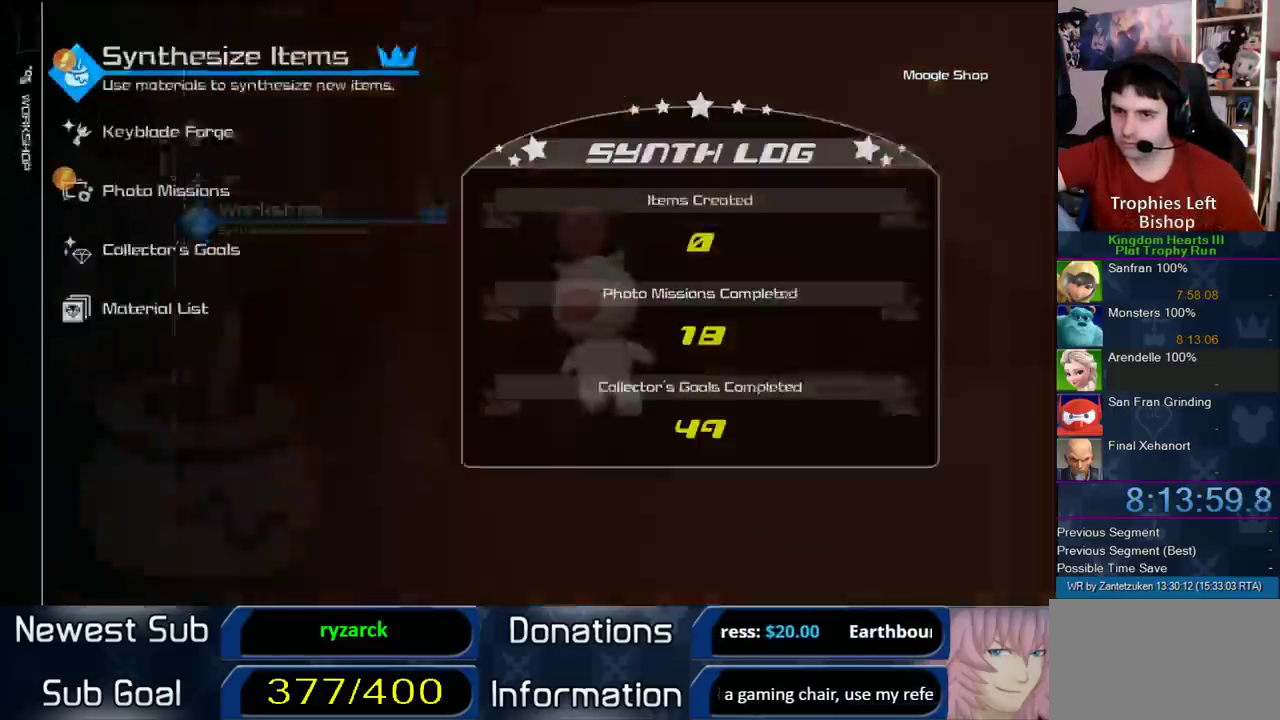
{"buttons": ["DPAD_DOWN"], "left_stick": "center", "right_stick": "center", "events": [[17, "CIRCLE", "up"], [300, "DPAD_DOWN", "down"], [450, "DPAD_DOWN", "up"], [500, "DPAD_DOWN", "down"]]}
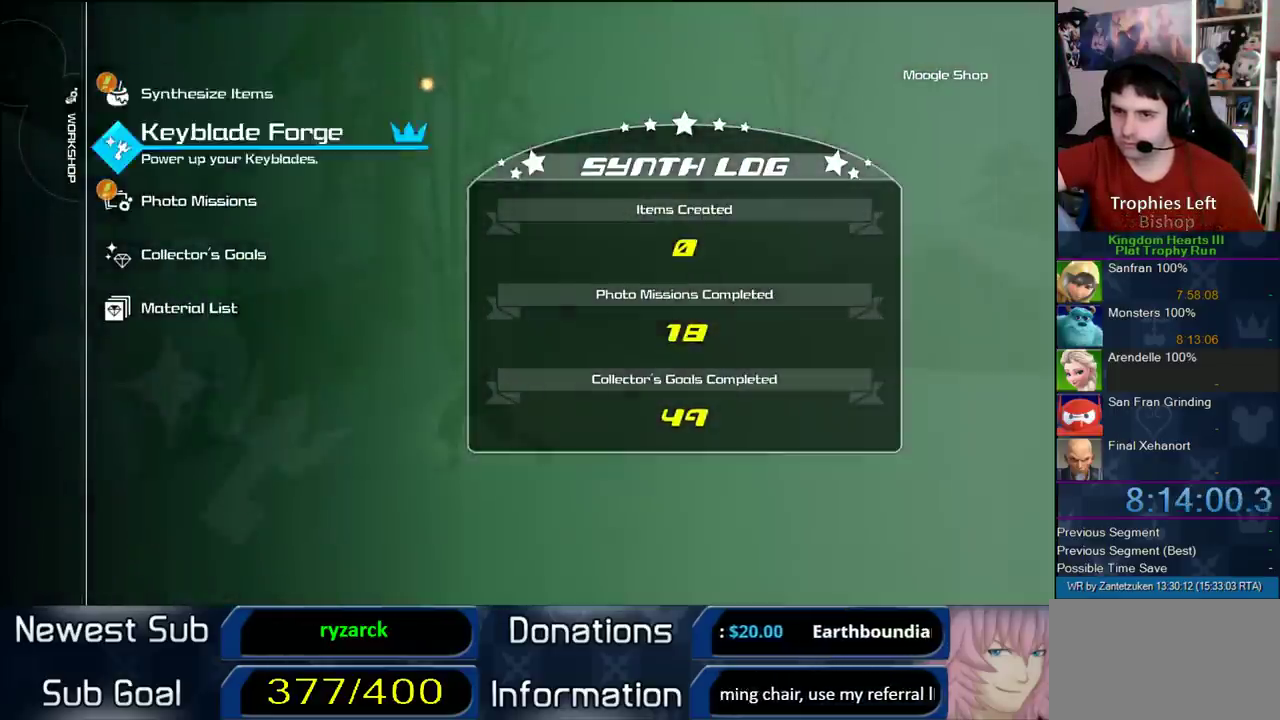
{"buttons": ["DPAD_UP"], "left_stick": "center", "right_stick": "center", "events": [[133, "CIRCLE", "down"], [133, "DPAD_DOWN", "up"], [267, "CIRCLE", "up"], [400, "DPAD_UP", "down"]]}
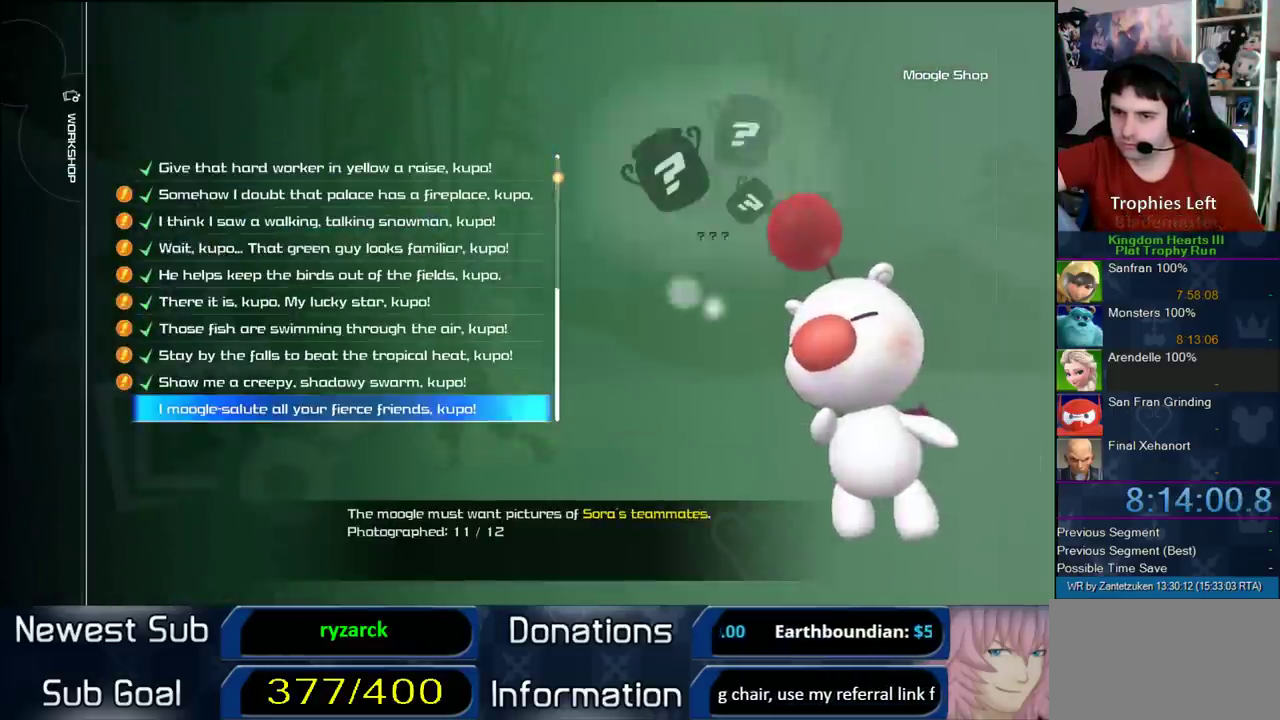
{"buttons": ["START"], "left_stick": "center", "right_stick": "center", "events": [[17, "DPAD_UP", "up"], [500, "START", "down"]]}
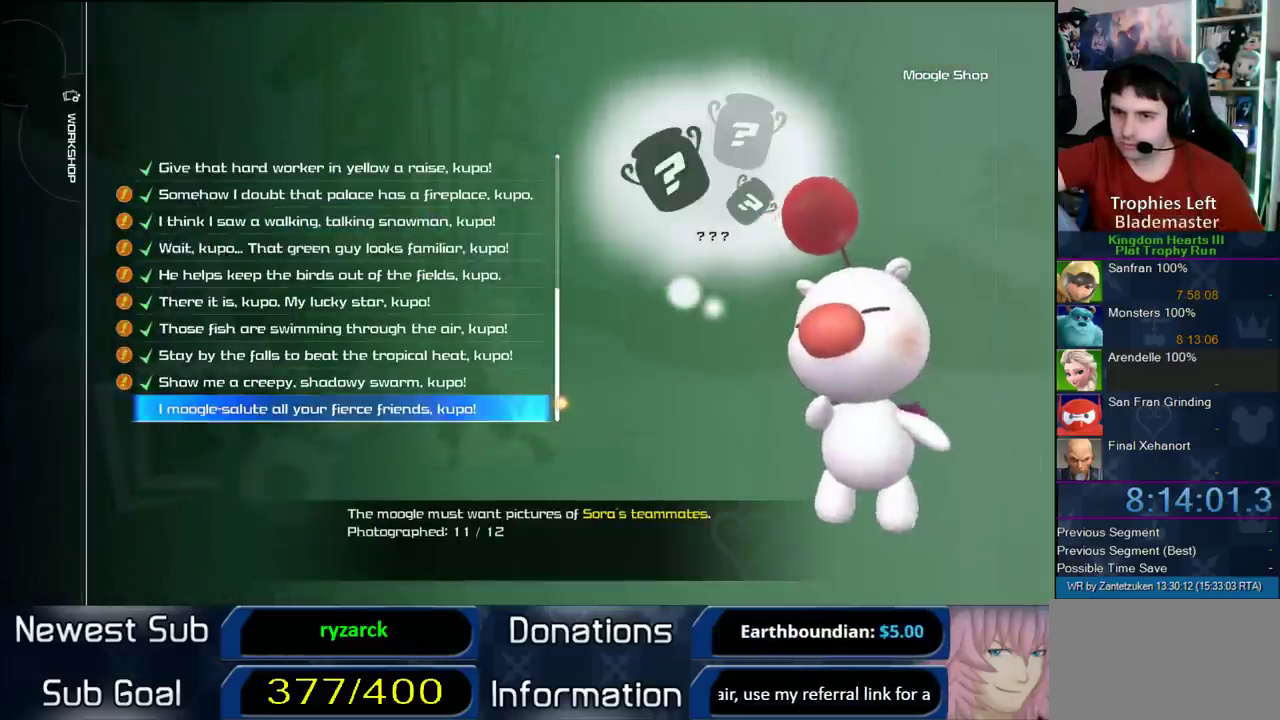
{"buttons": ["CROSS"], "left_stick": "center", "right_stick": "center", "events": [[167, "START", "up"], [450, "CROSS", "down"]]}
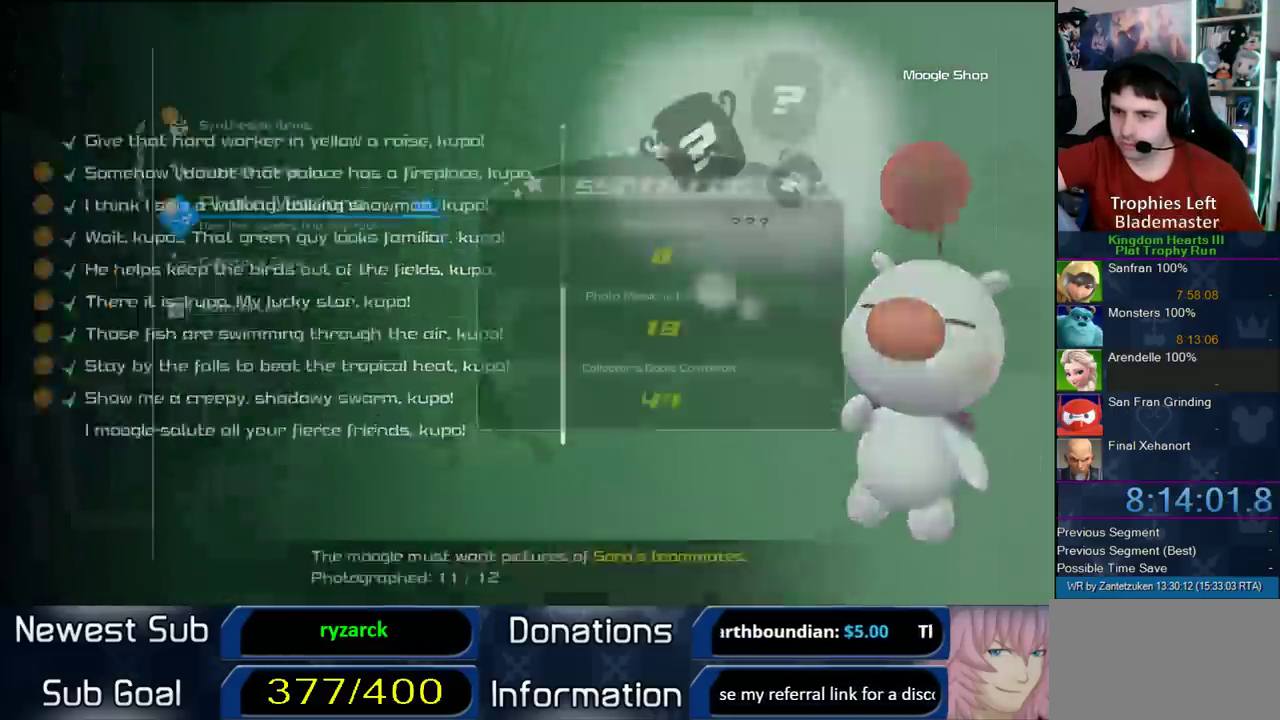
{"buttons": [], "left_stick": "down-left", "right_stick": "center", "events": [[117, "CROSS", "up"], [167, "CROSS", "down"], [317, "left_stick", "down-left"], [333, "CROSS", "up"]]}
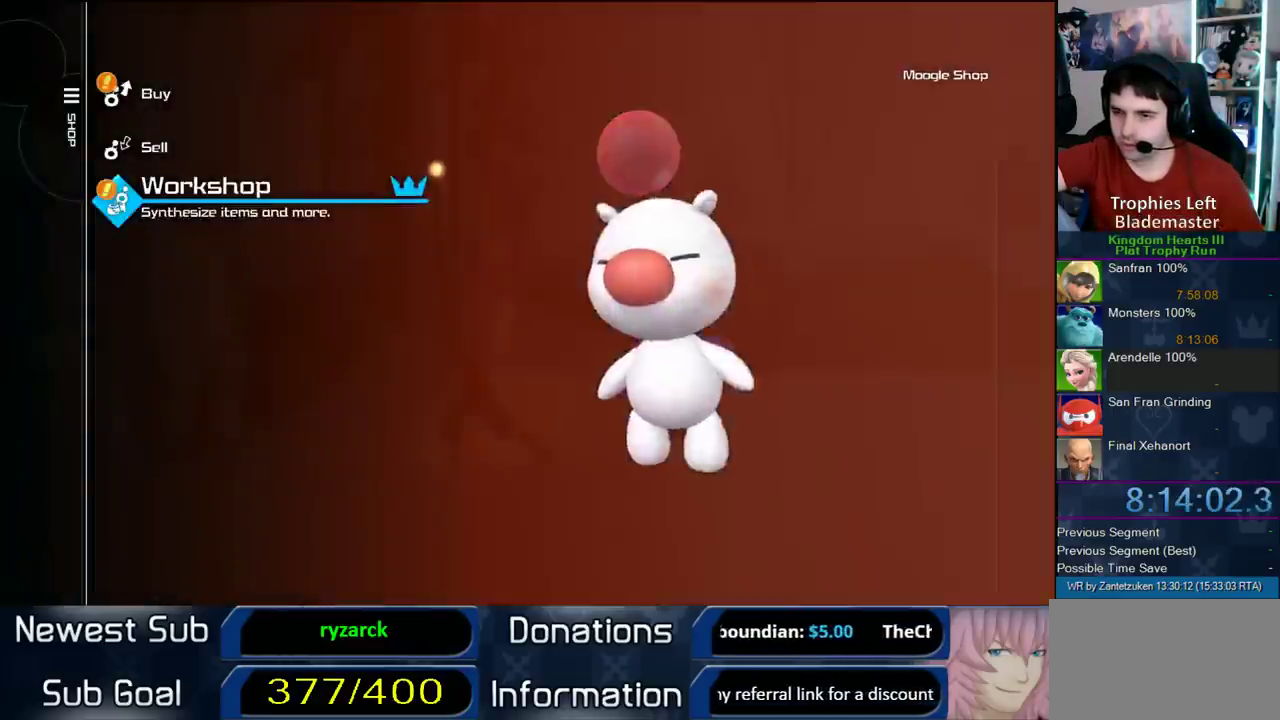
{"buttons": [], "left_stick": "down-left", "right_stick": "center", "events": [[133, "CROSS", "down"], [283, "CROSS", "up"]]}
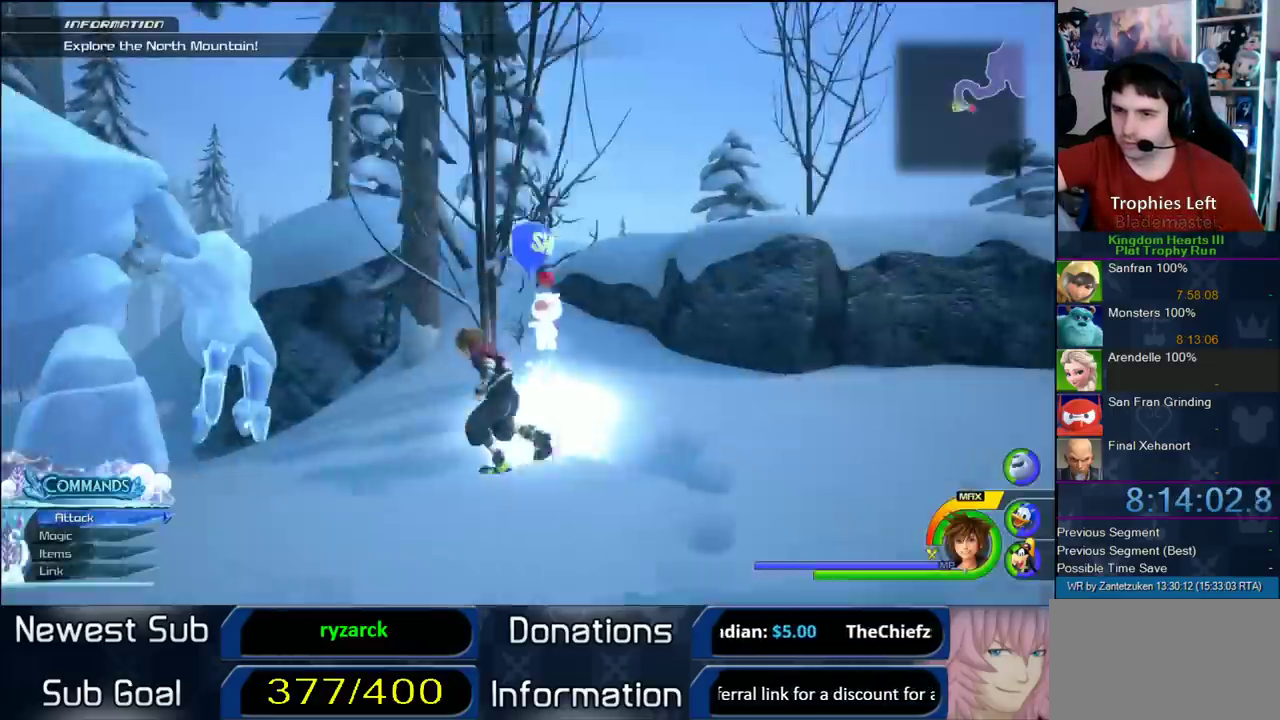
{"buttons": [], "left_stick": "down-right", "right_stick": "center", "events": [[133, "SQUARE", "down"], [217, "SQUARE", "up"], [267, "left_stick", "down"], [467, "left_stick", "down-right"]]}
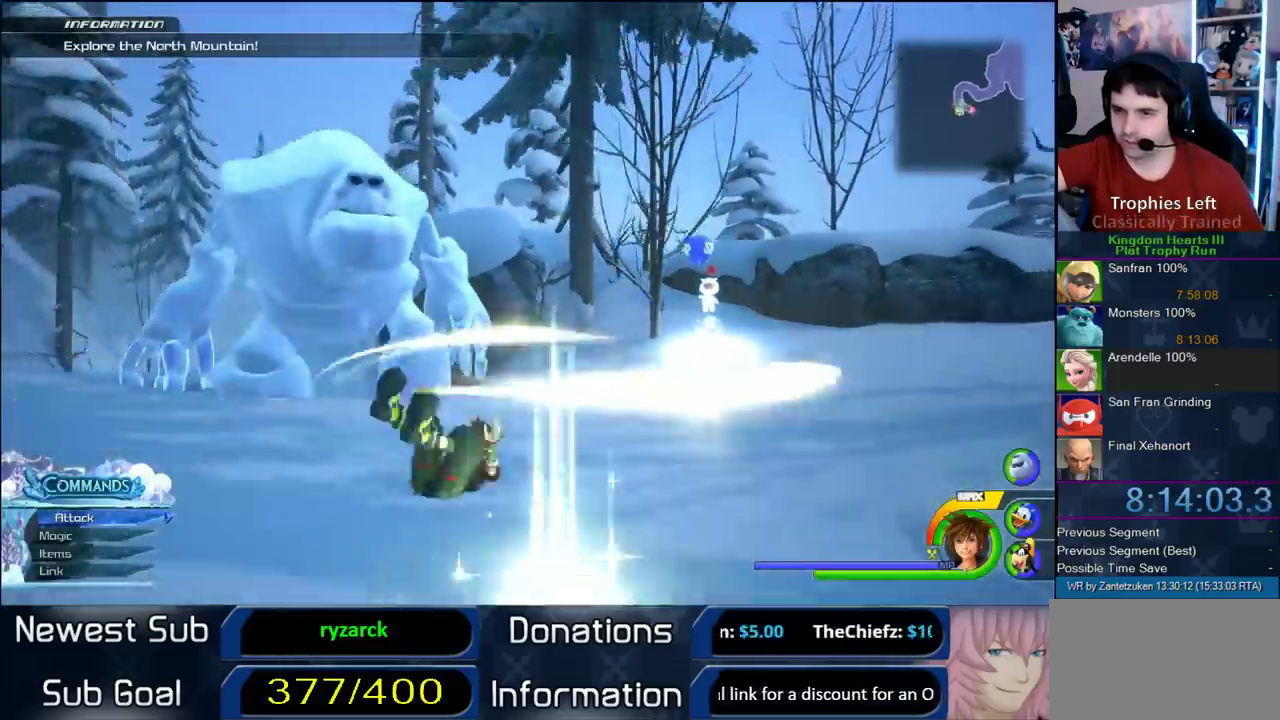
{"buttons": [], "left_stick": "down", "right_stick": "center", "events": [[50, "right_stick", "left"], [100, "right_stick", "center"], [217, "SQUARE", "down"], [217, "left_stick", "down"], [300, "SQUARE", "up"]]}
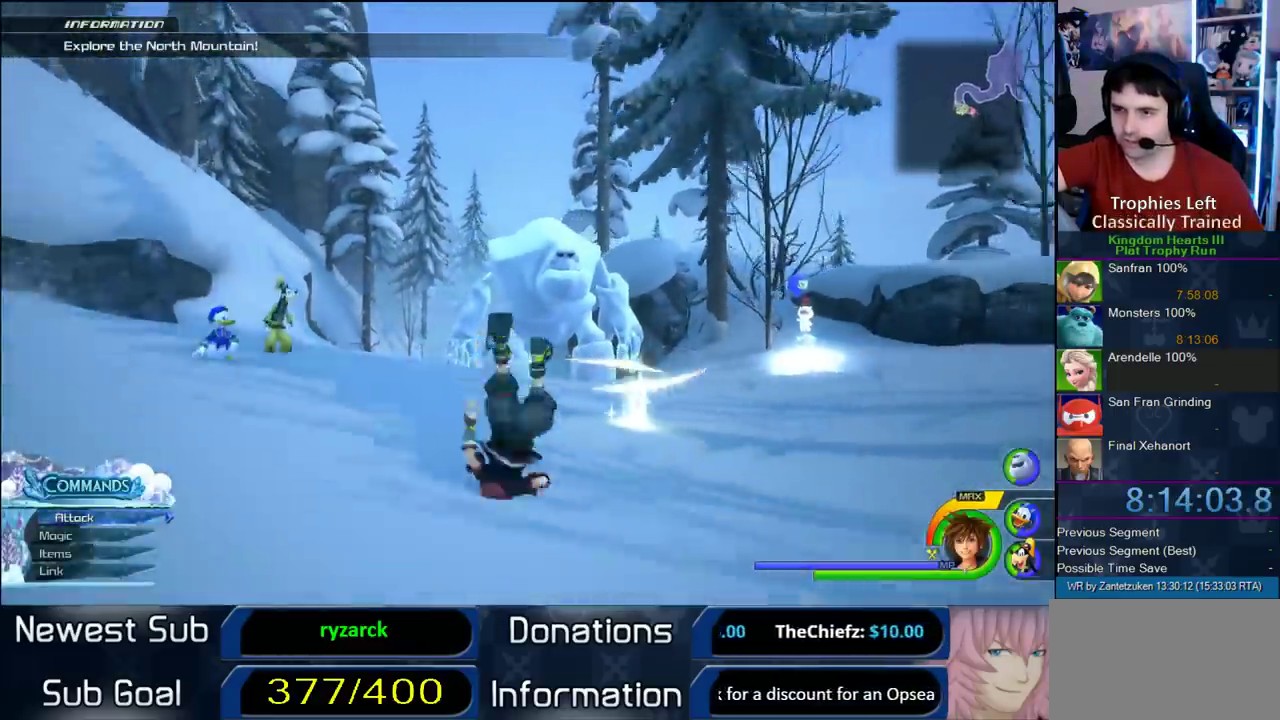
{"buttons": [], "left_stick": "center", "right_stick": "center", "events": [[267, "TOUCHPAD", "down"], [400, "TOUCHPAD", "up"], [400, "left_stick", "center"]]}
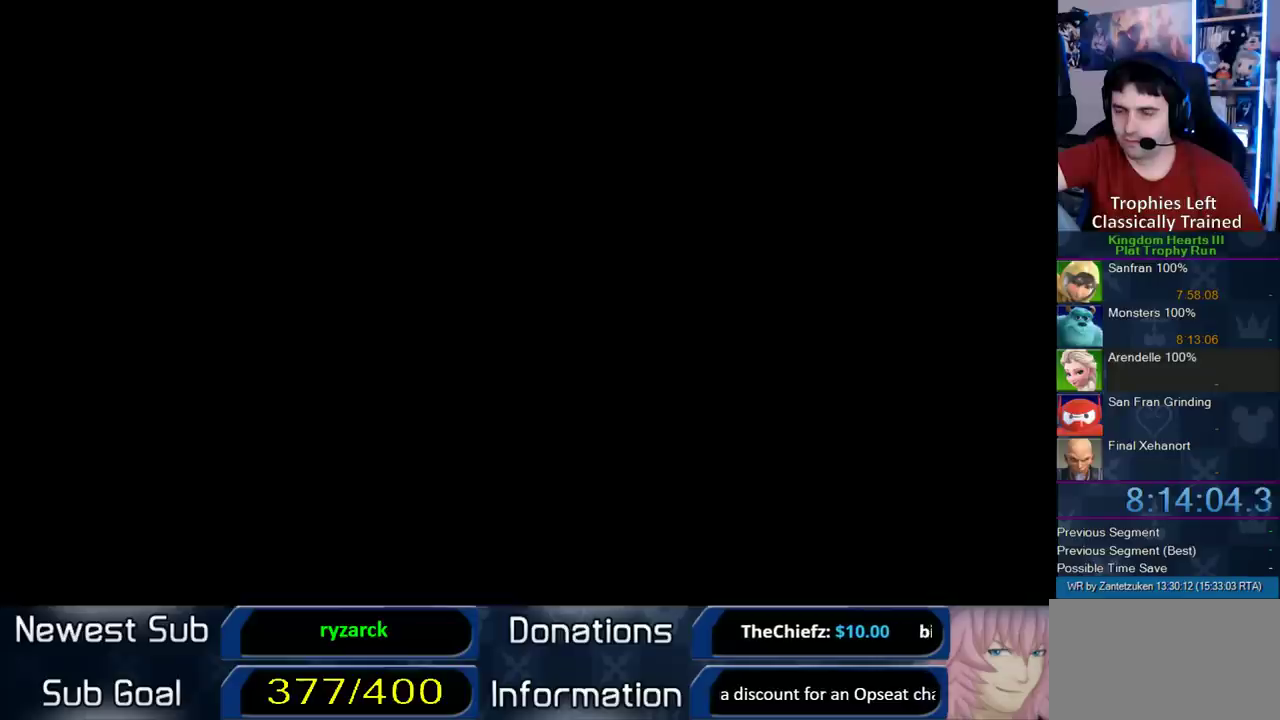
{"buttons": [], "left_stick": "center", "right_stick": "center", "events": [[233, "right_stick", "down-right"], [367, "right_stick", "center"]]}
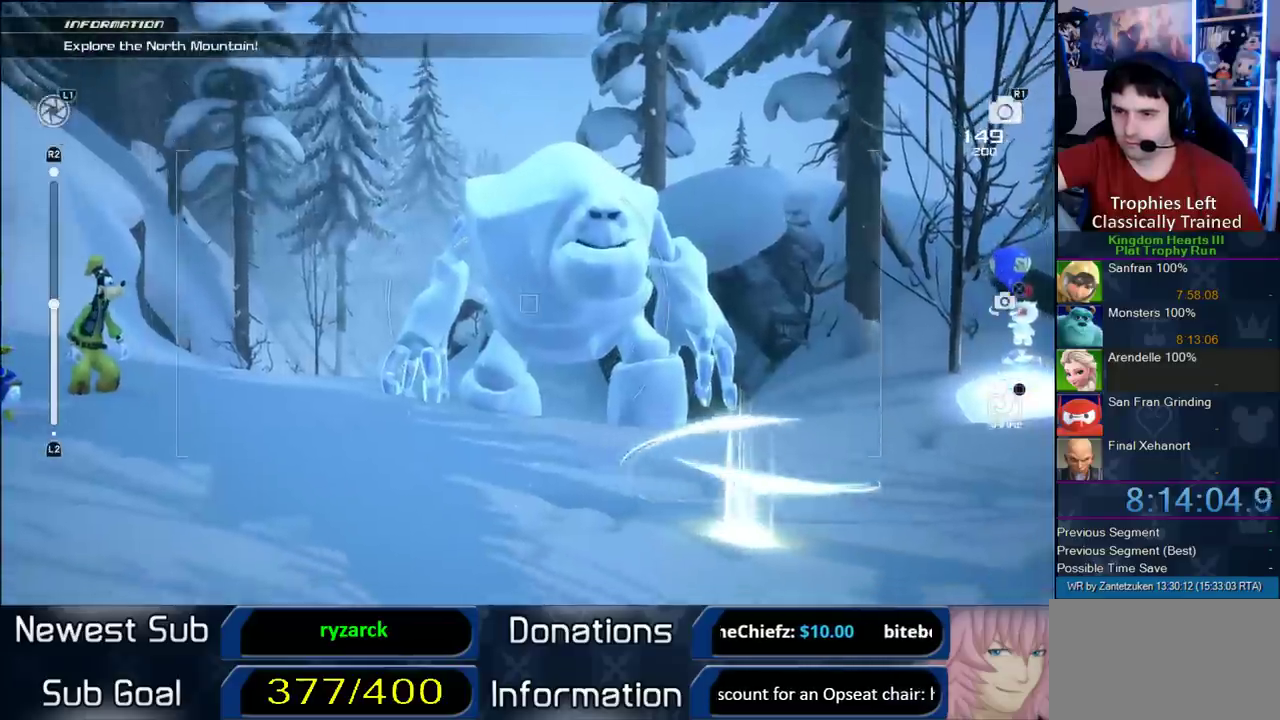
{"buttons": [], "left_stick": "center", "right_stick": "center", "events": []}
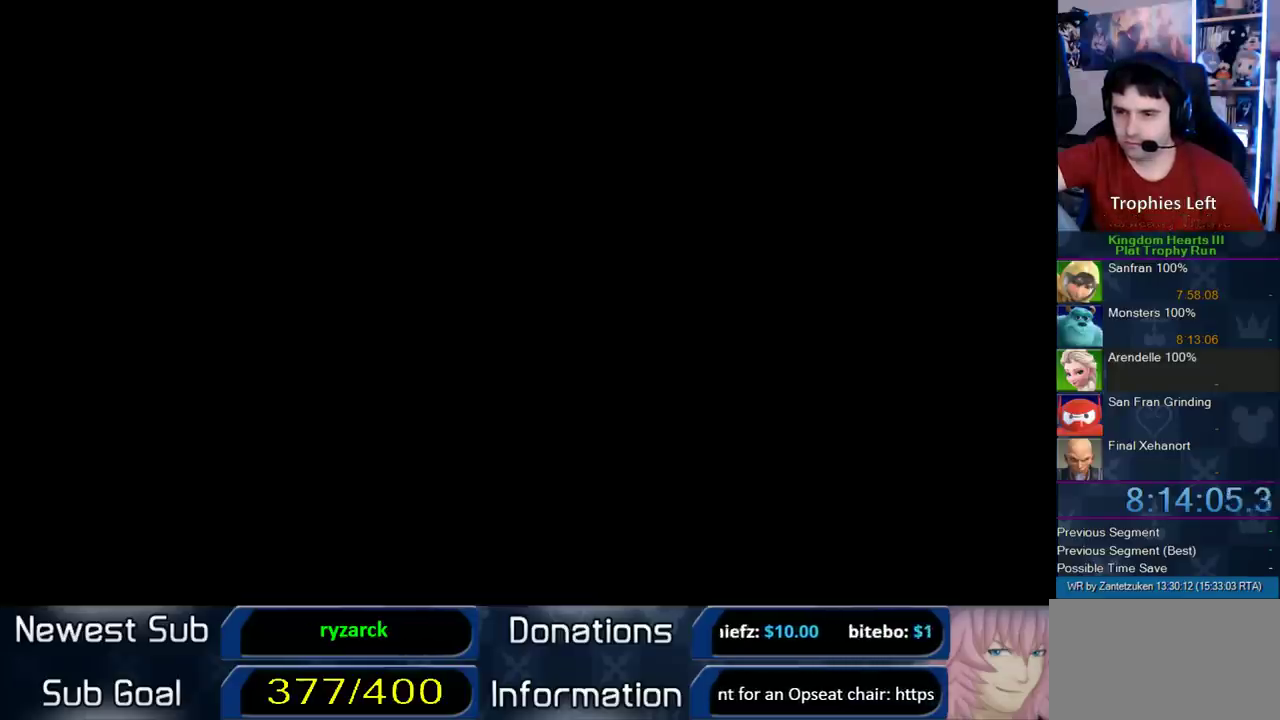
{"buttons": [], "left_stick": "center", "right_stick": "center", "events": [[217, "CROSS", "down"], [467, "CROSS", "up"]]}
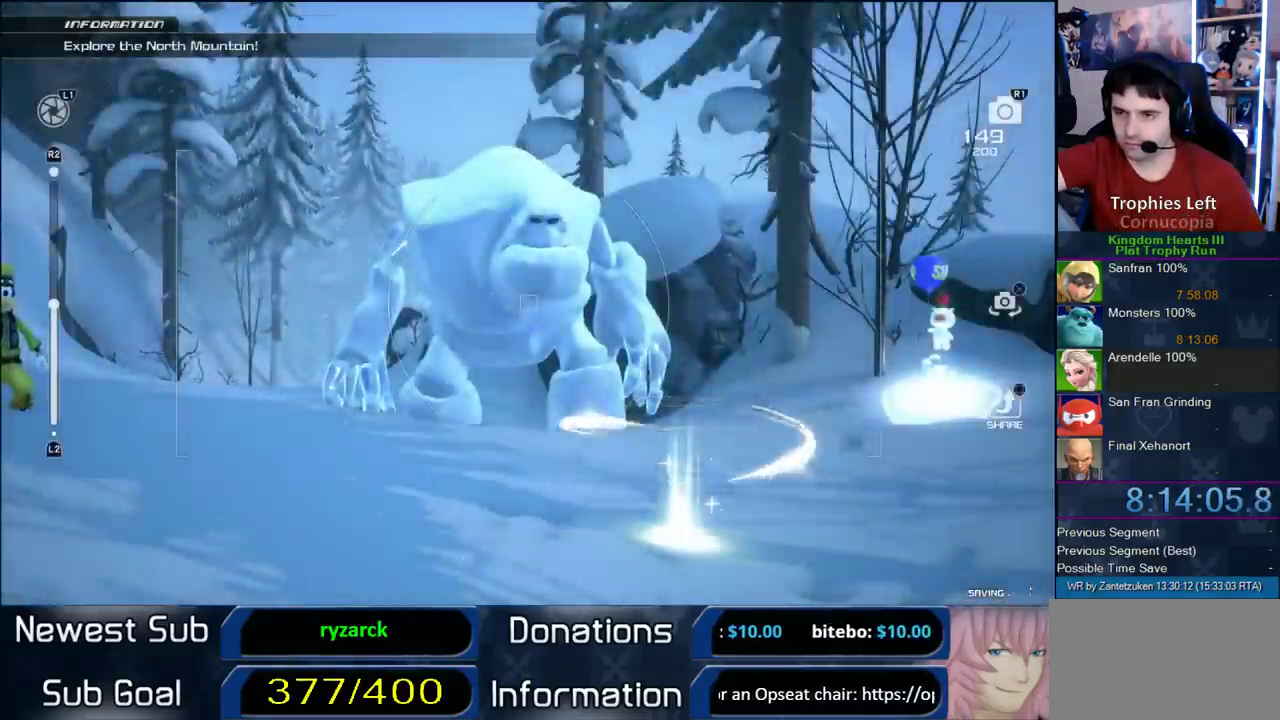
{"buttons": [], "left_stick": "up-right", "right_stick": "center", "events": [[50, "CROSS", "down"], [117, "CROSS", "up"], [200, "CROSS", "down"], [283, "CROSS", "up"], [283, "left_stick", "up-right"]]}